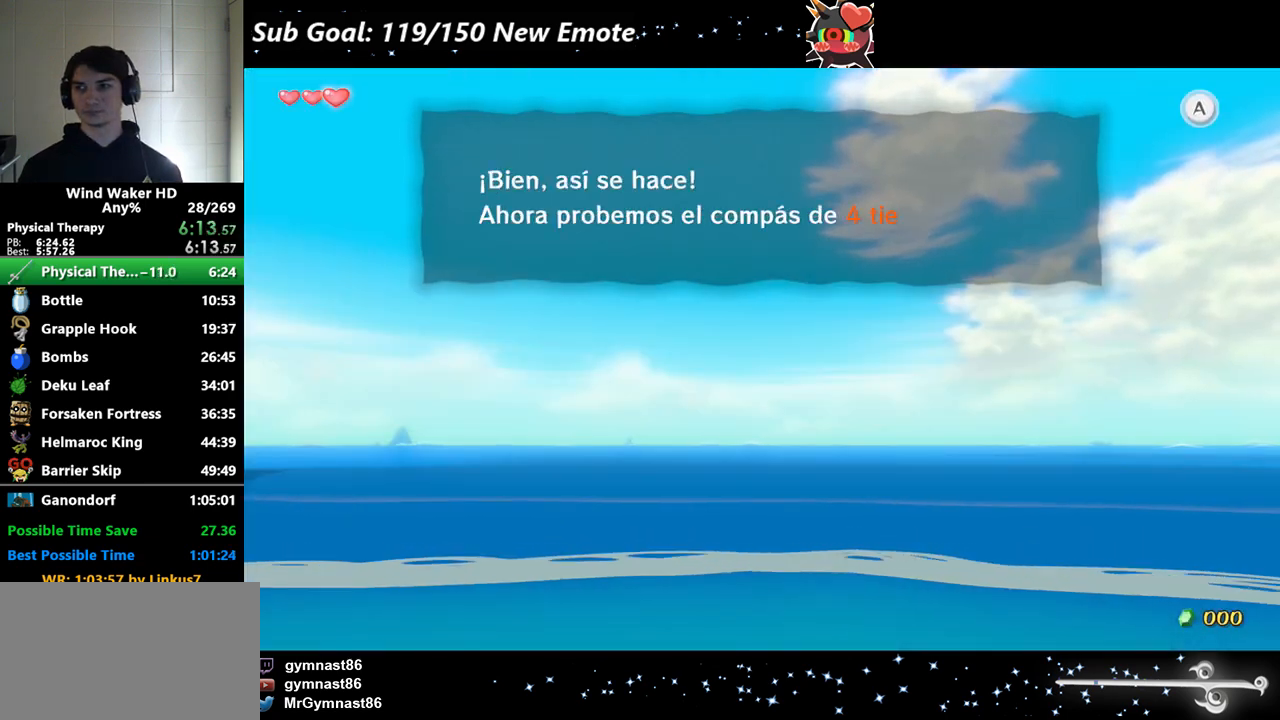
Gameplay with a controller (Nintendo layout); each line is a JSON object with the inputs held at the frame after it. Not read: L3 R3.
{"buttons": ["A"], "left_stick": "center", "right_stick": "center"}
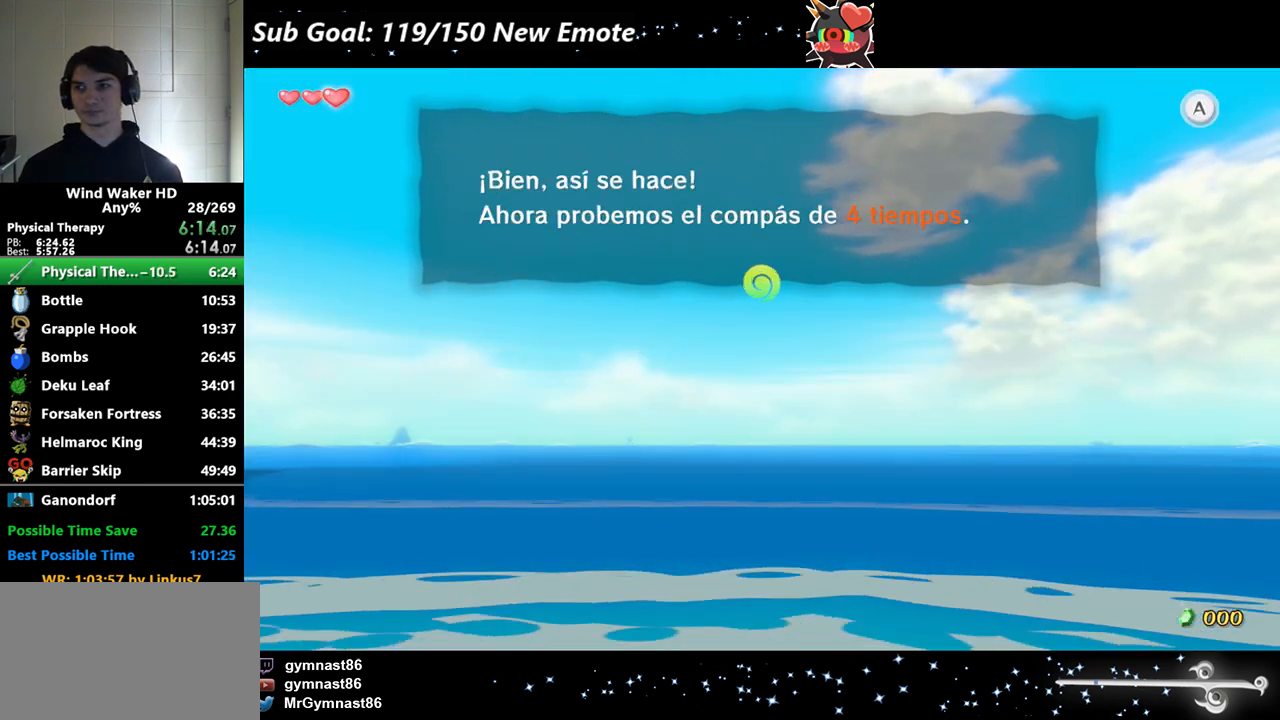
{"buttons": ["A"], "left_stick": "center", "right_stick": "center"}
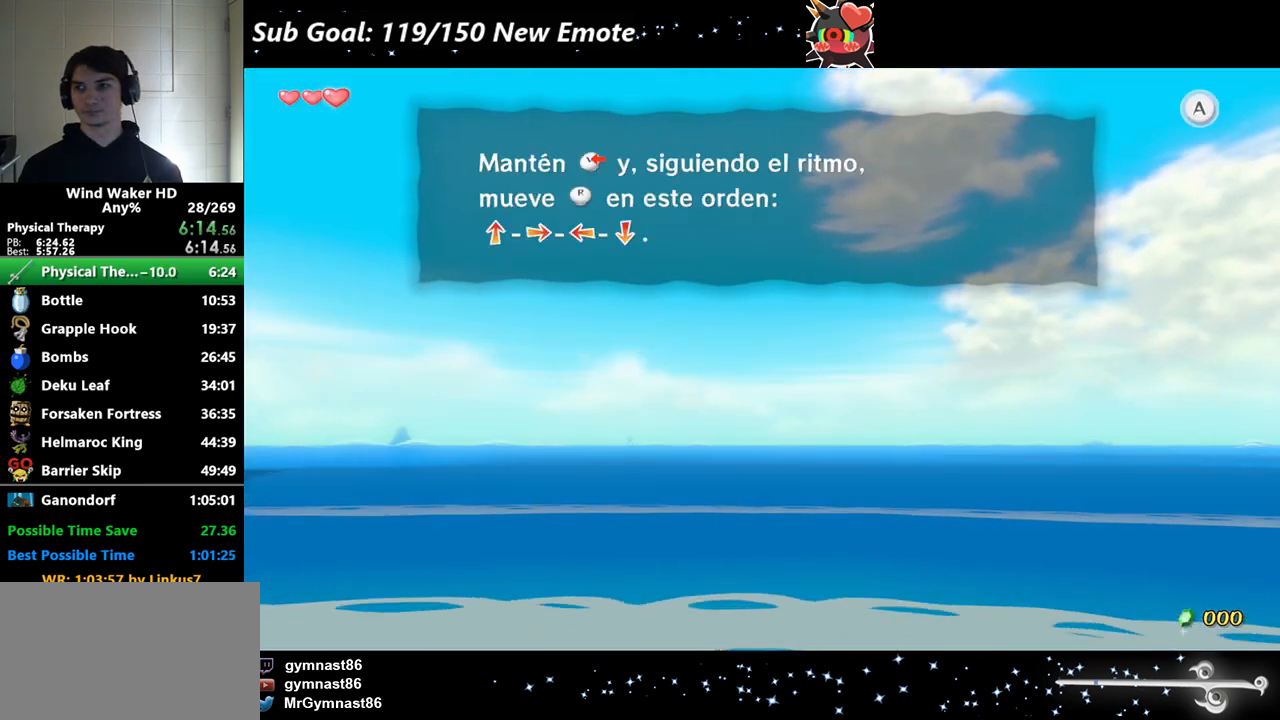
{"buttons": ["A"], "left_stick": "center", "right_stick": "center"}
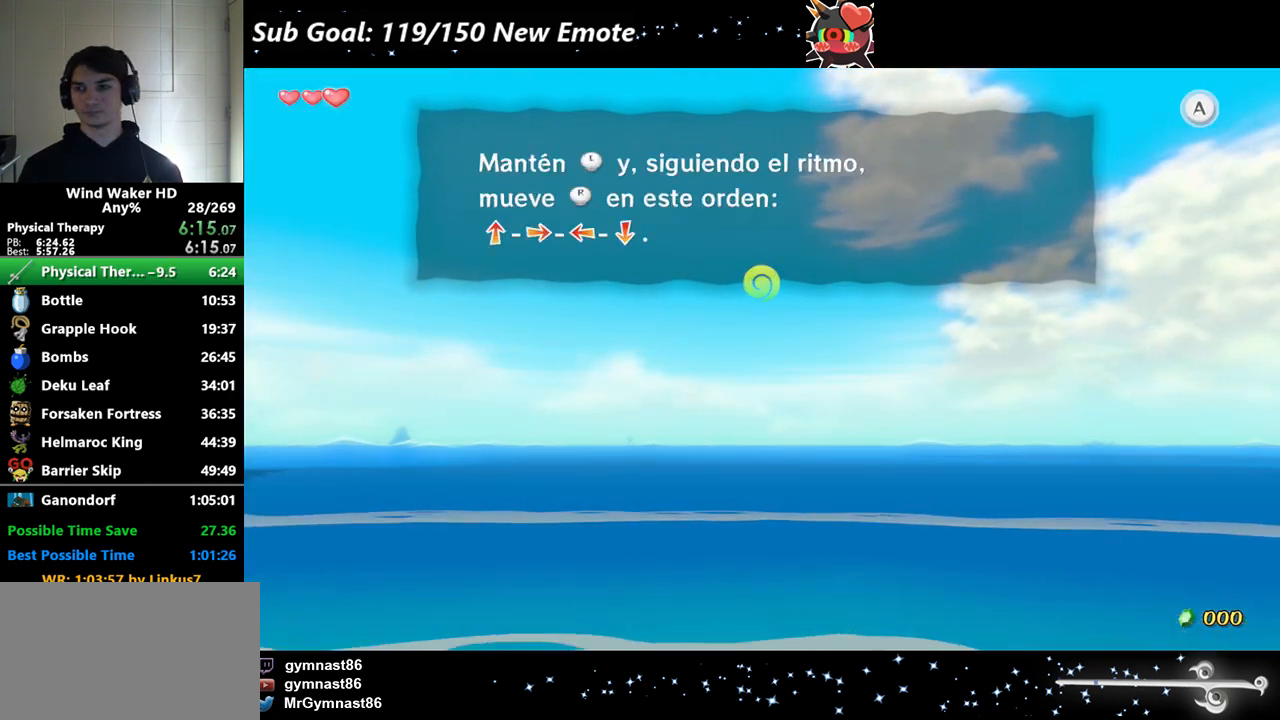
{"buttons": [], "left_stick": "center", "right_stick": "center"}
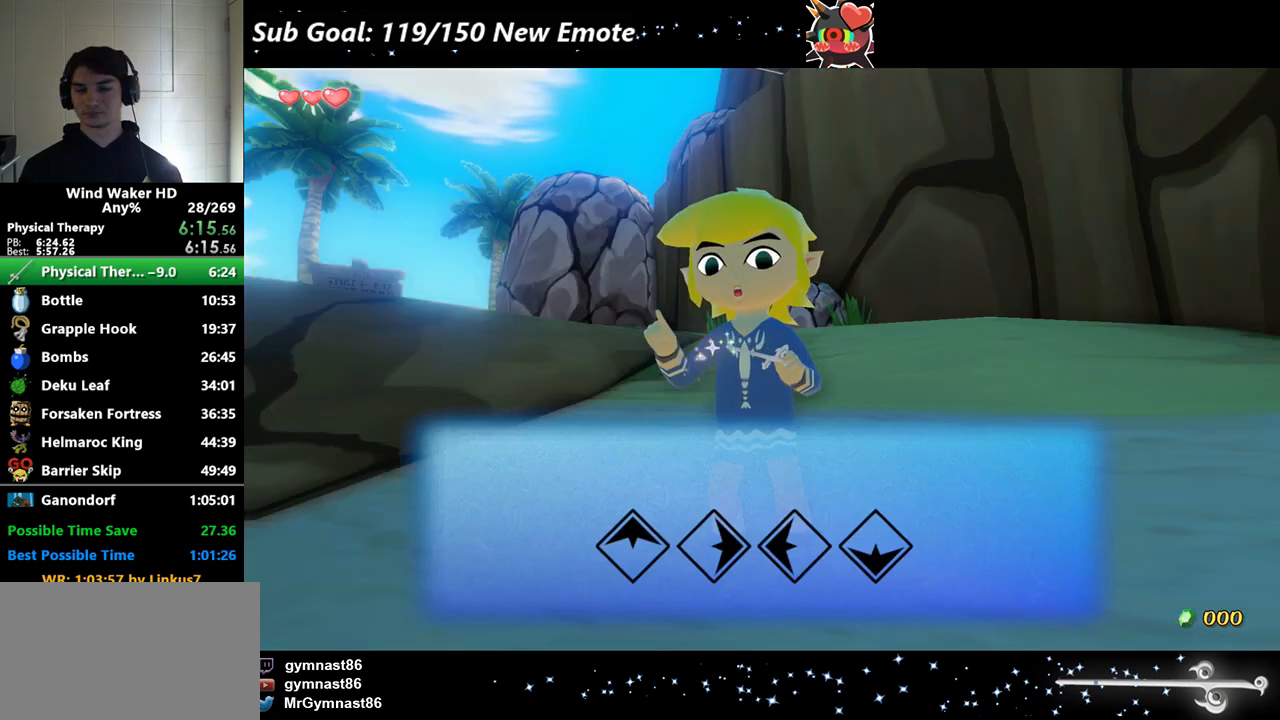
{"buttons": [], "left_stick": "center", "right_stick": "center"}
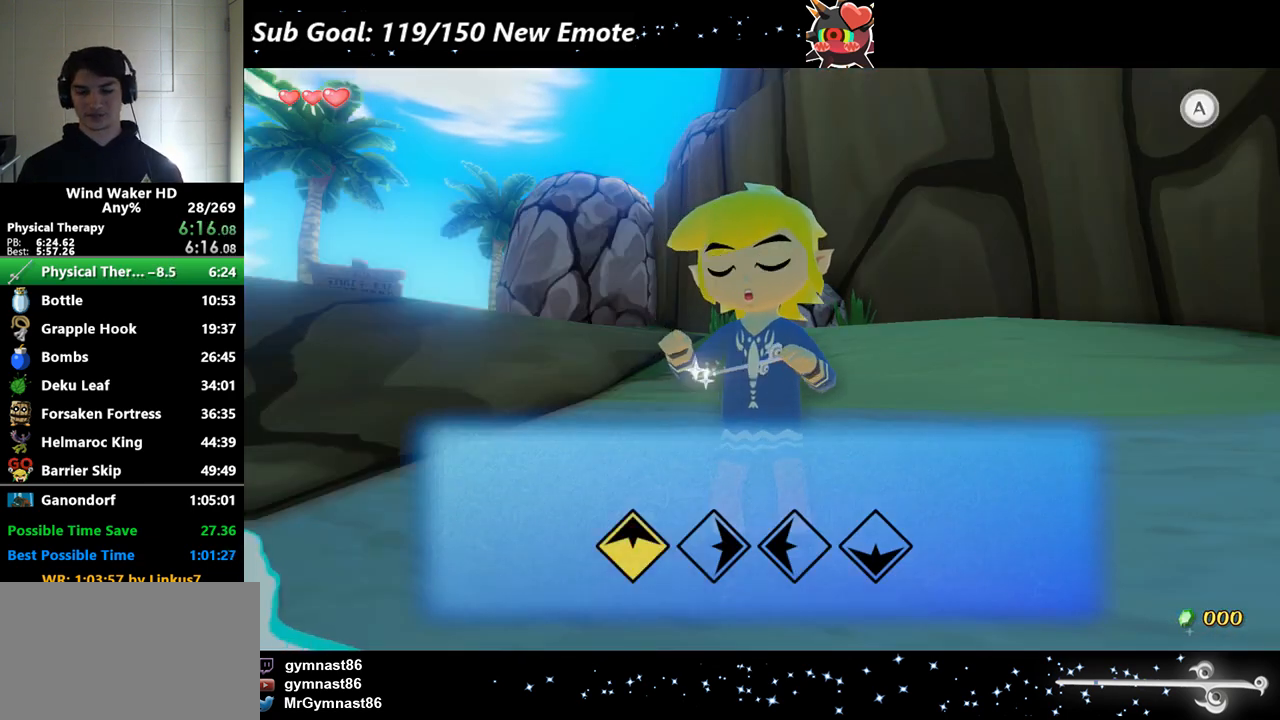
{"buttons": [], "left_stick": "center", "right_stick": "center"}
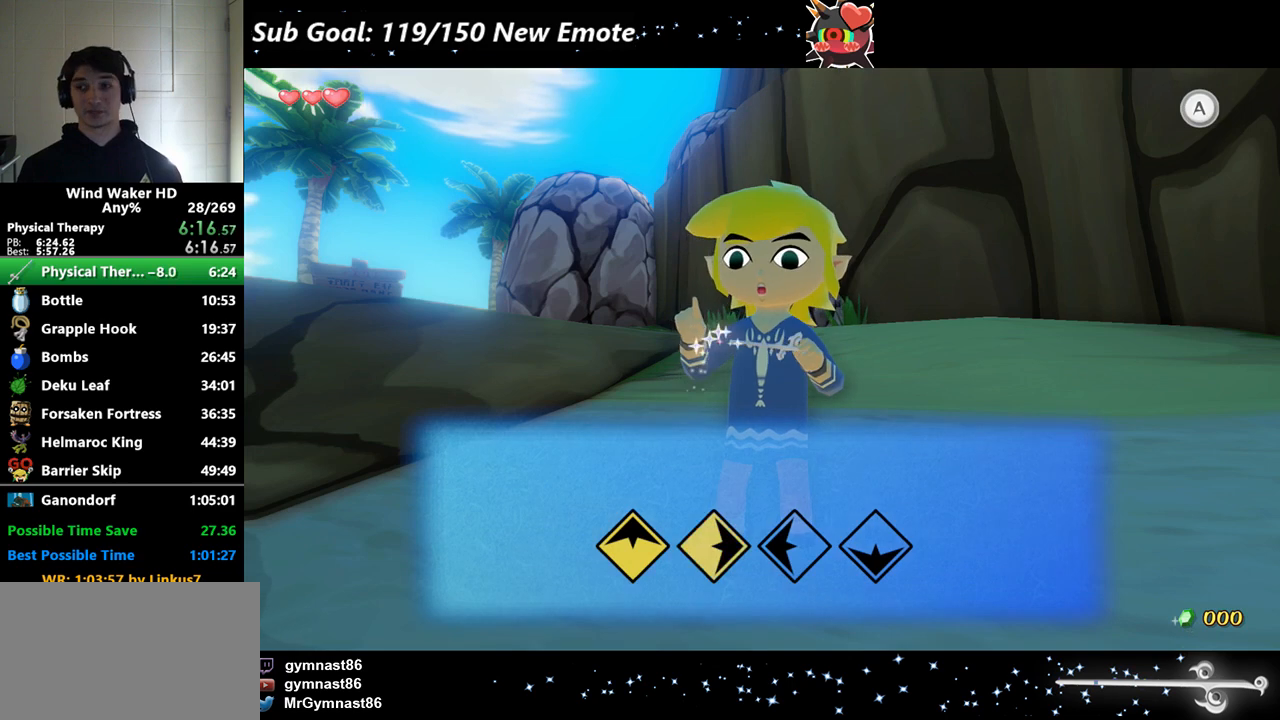
{"buttons": [], "left_stick": "center", "right_stick": "center"}
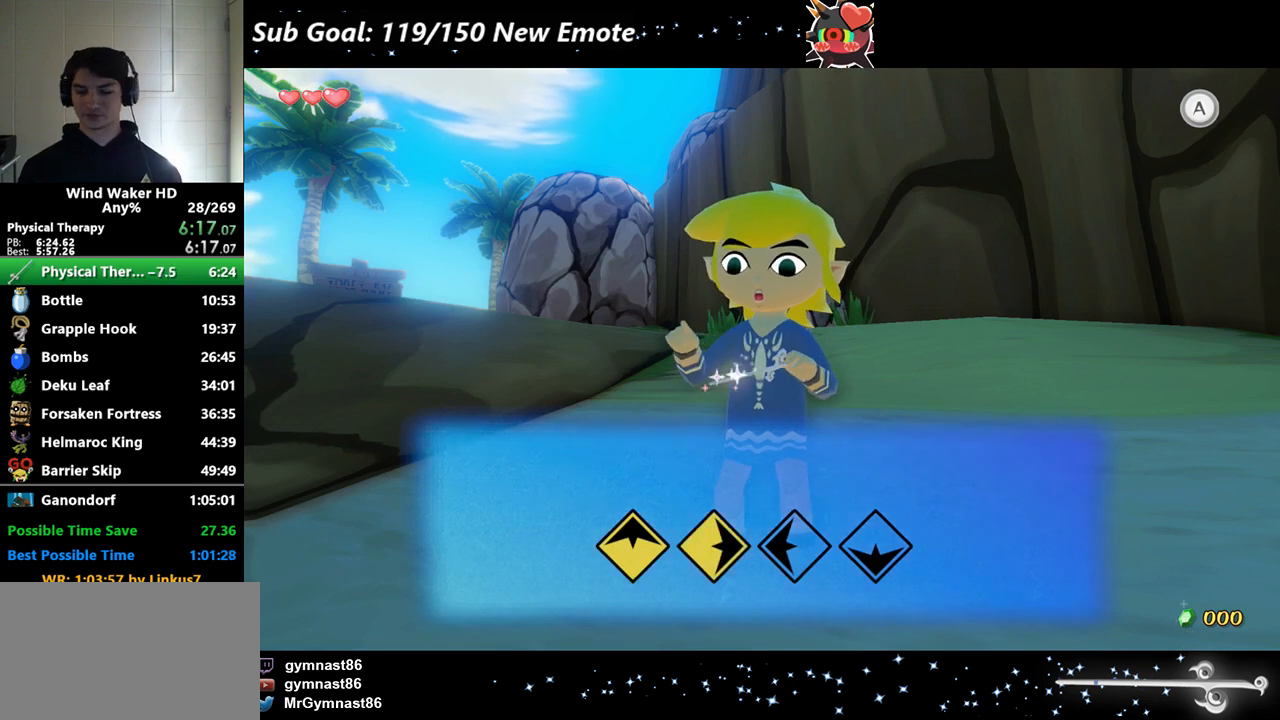
{"buttons": [], "left_stick": "left", "right_stick": "up"}
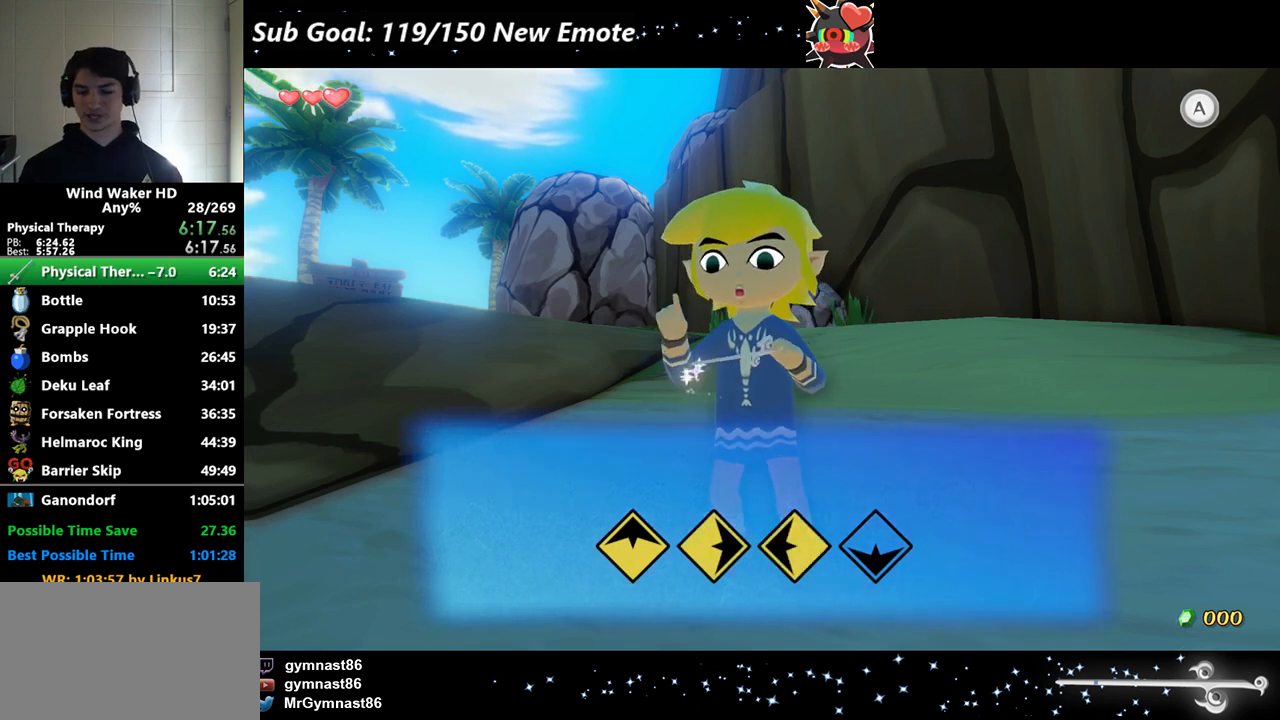
{"buttons": [], "left_stick": "left", "right_stick": "up"}
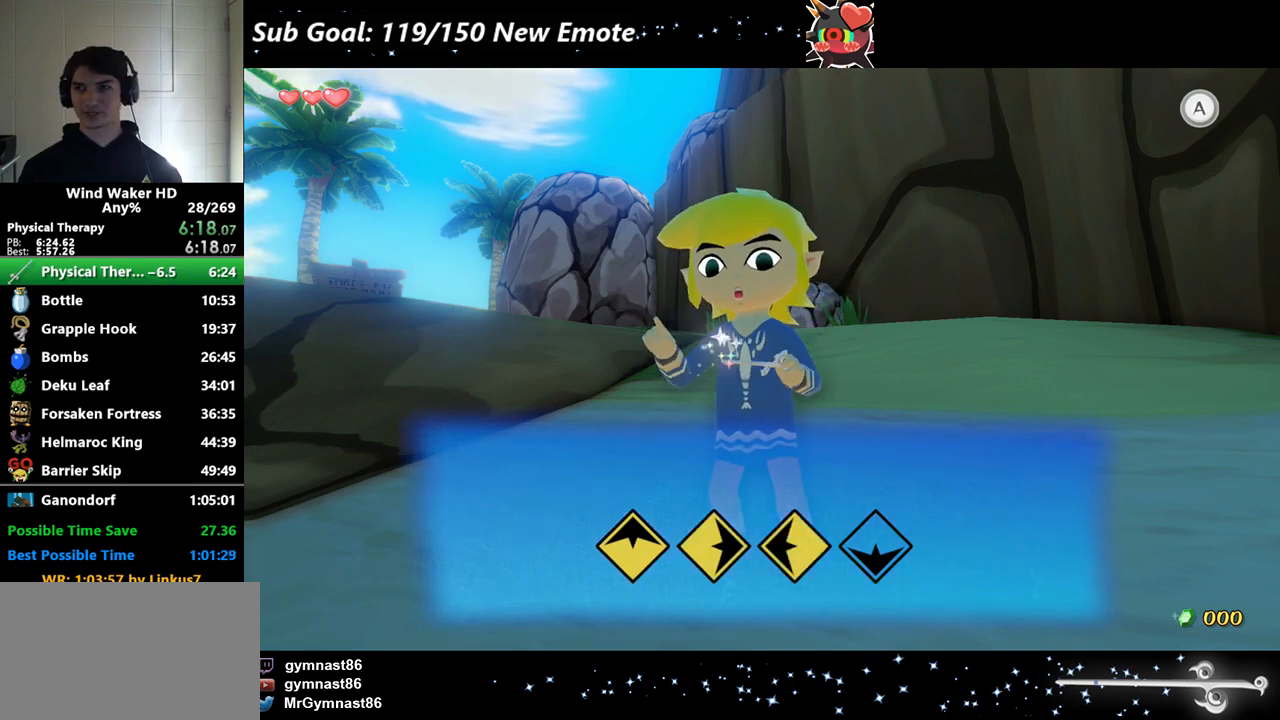
{"buttons": [], "left_stick": "left", "right_stick": "up"}
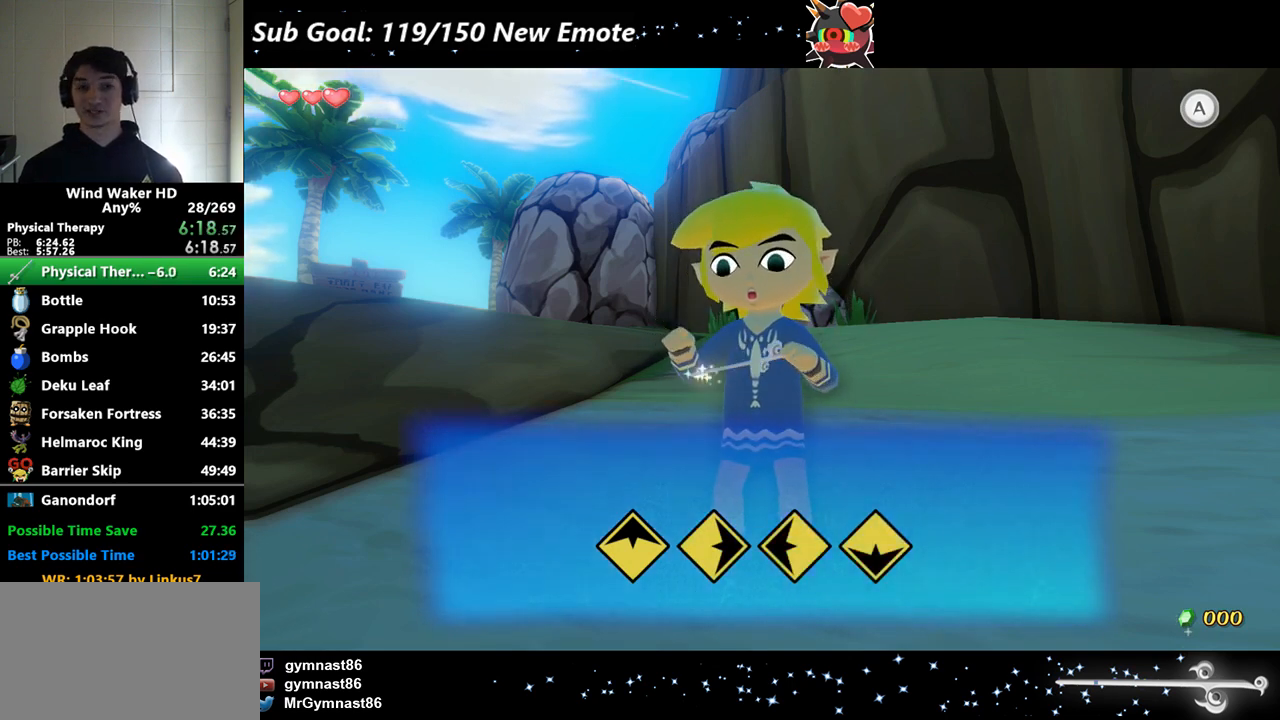
{"buttons": [], "left_stick": "left", "right_stick": "up"}
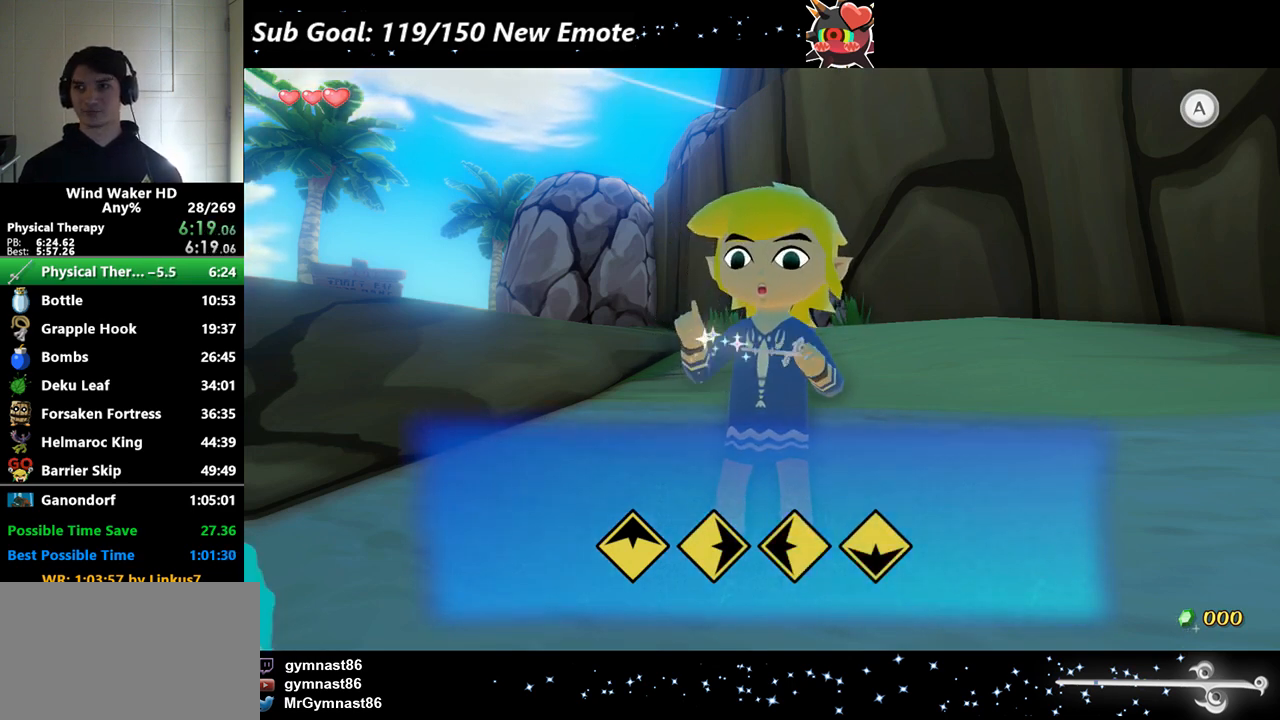
{"buttons": [], "left_stick": "left", "right_stick": "up"}
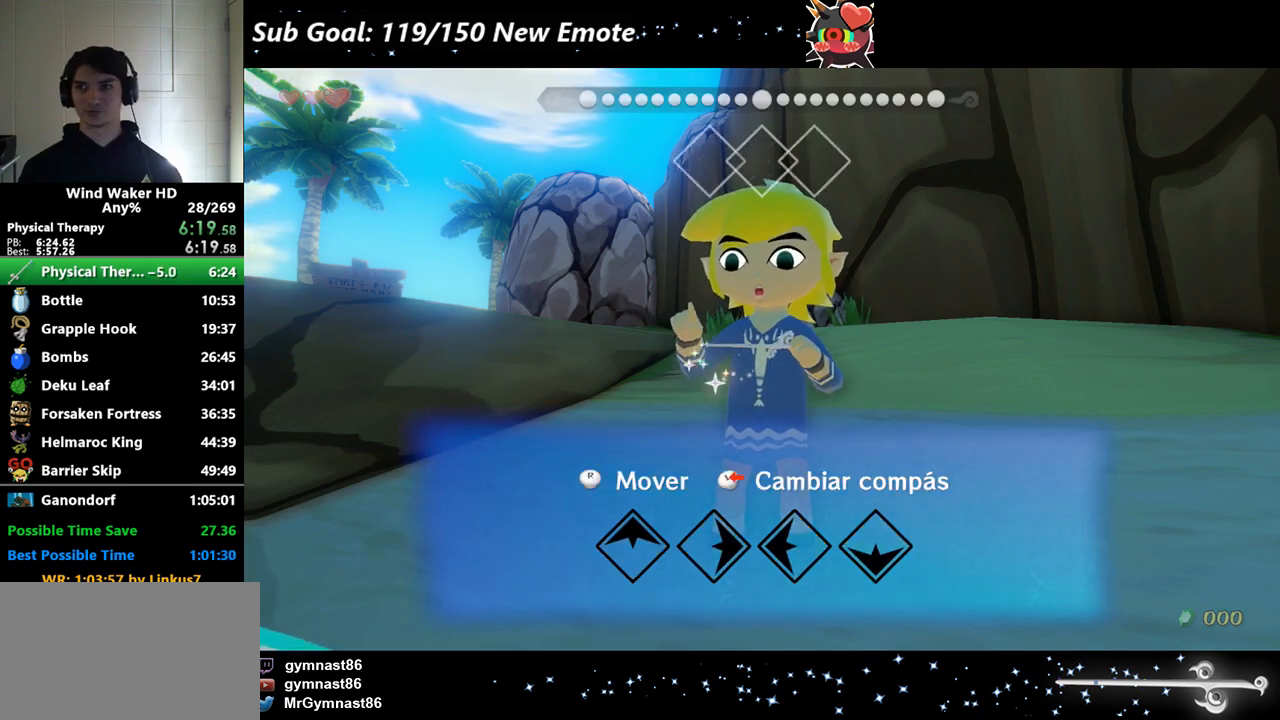
{"buttons": [], "left_stick": "left", "right_stick": "down-right"}
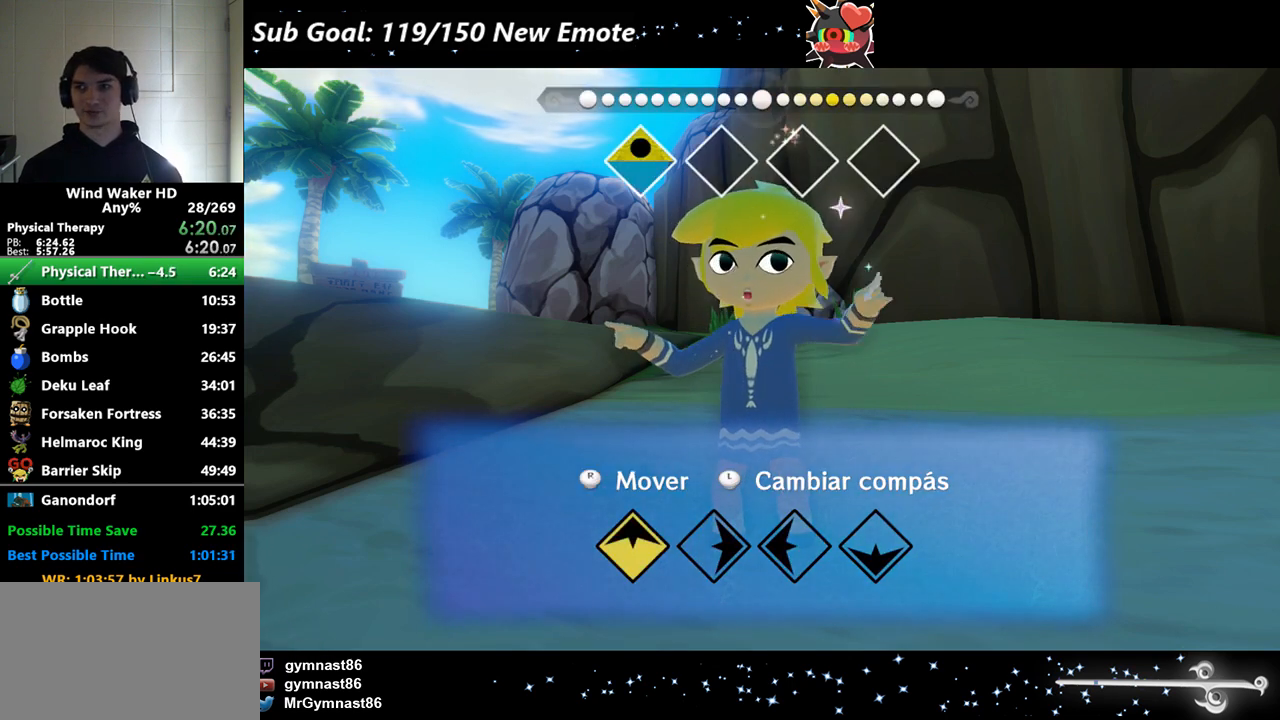
{"buttons": [], "left_stick": "left", "right_stick": "right"}
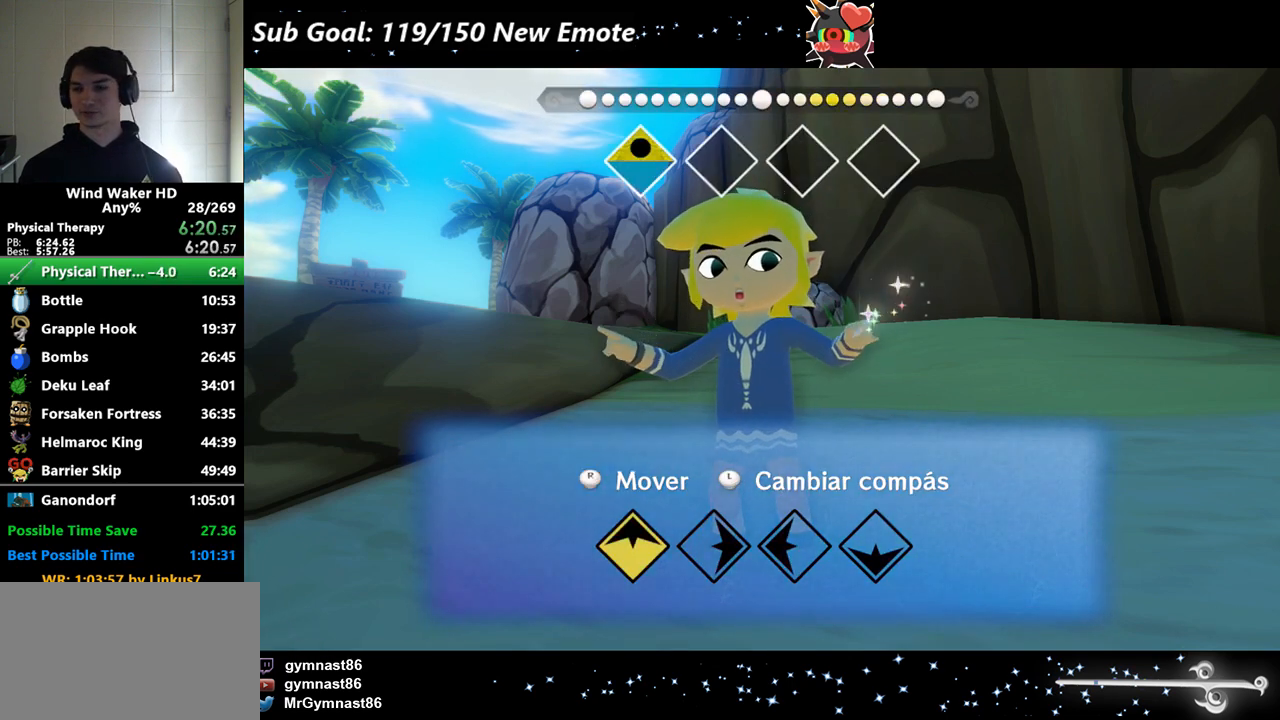
{"buttons": [], "left_stick": "left", "right_stick": "left"}
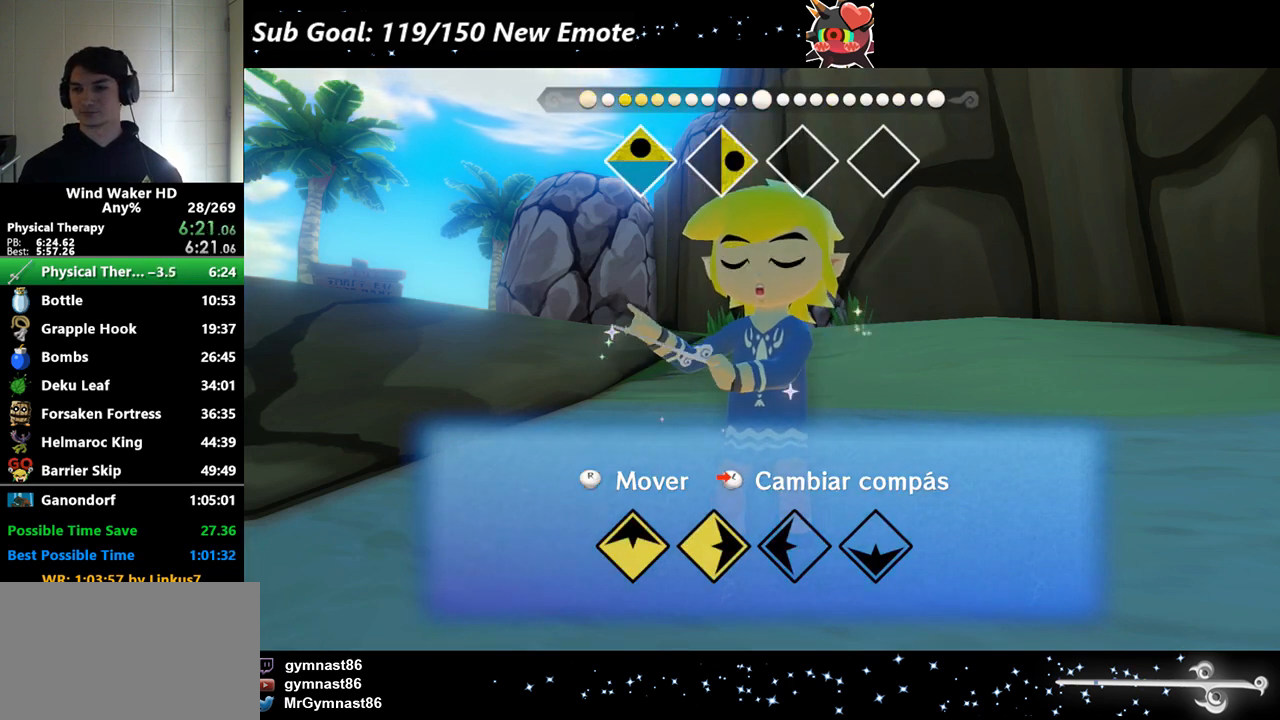
{"buttons": [], "left_stick": "left", "right_stick": "left"}
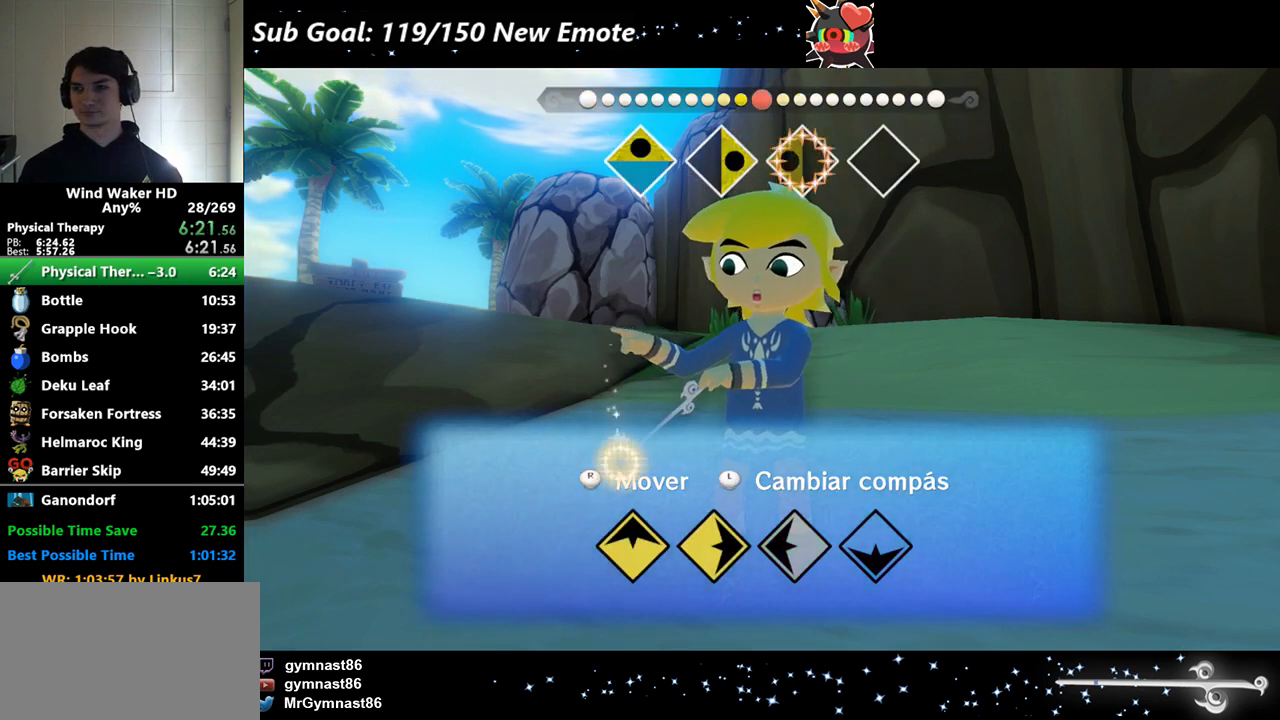
{"buttons": [], "left_stick": "left", "right_stick": "down"}
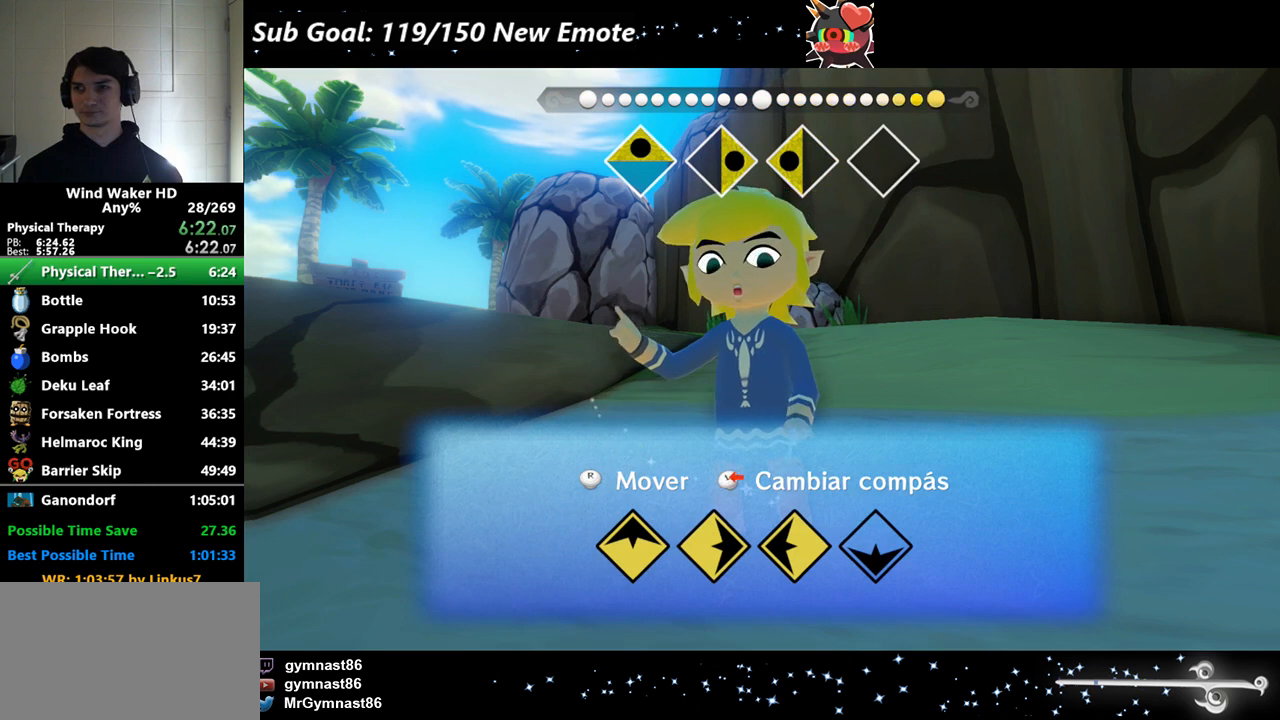
{"buttons": [], "left_stick": "left", "right_stick": "down"}
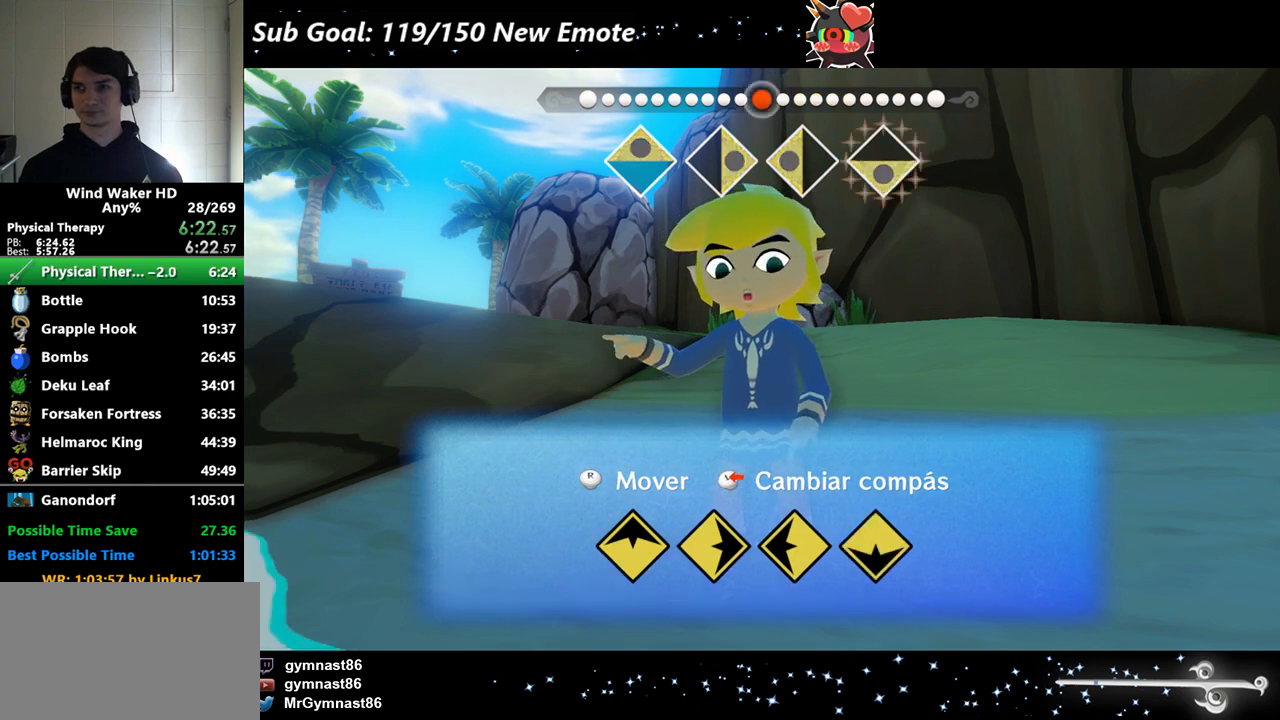
{"buttons": [], "left_stick": "center", "right_stick": "center"}
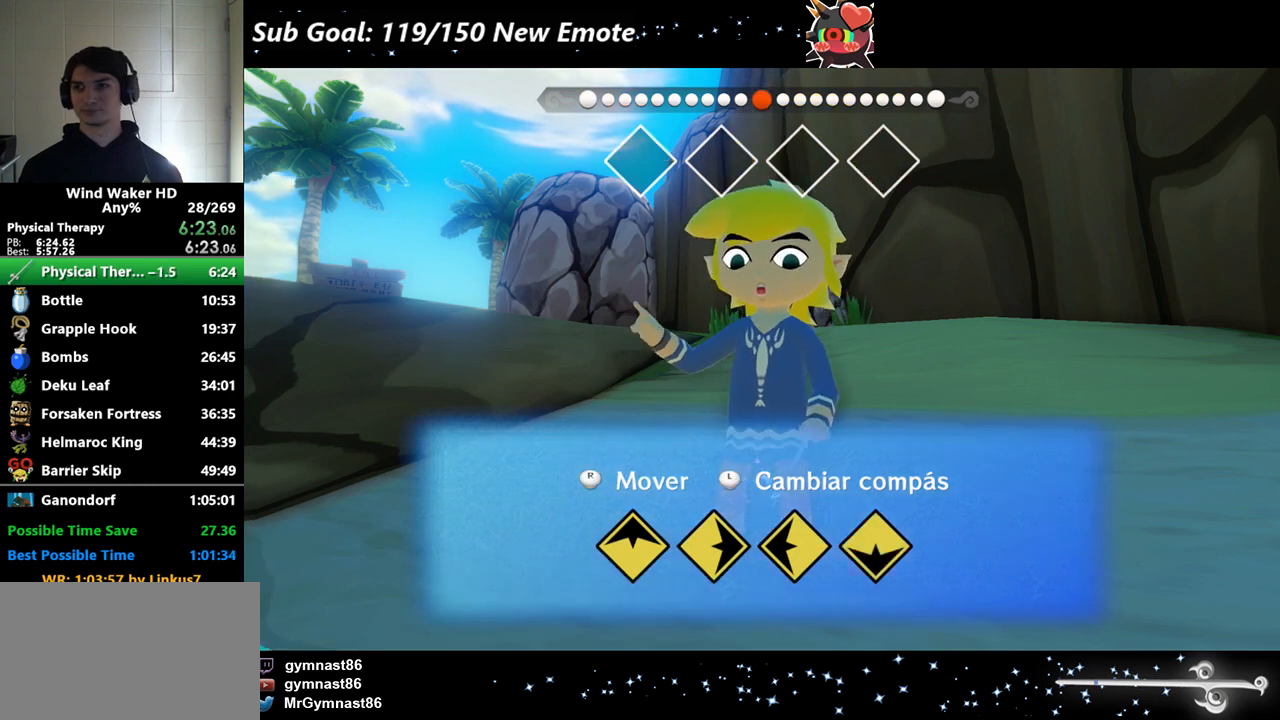
{"buttons": ["A", "B"], "left_stick": "center", "right_stick": "center"}